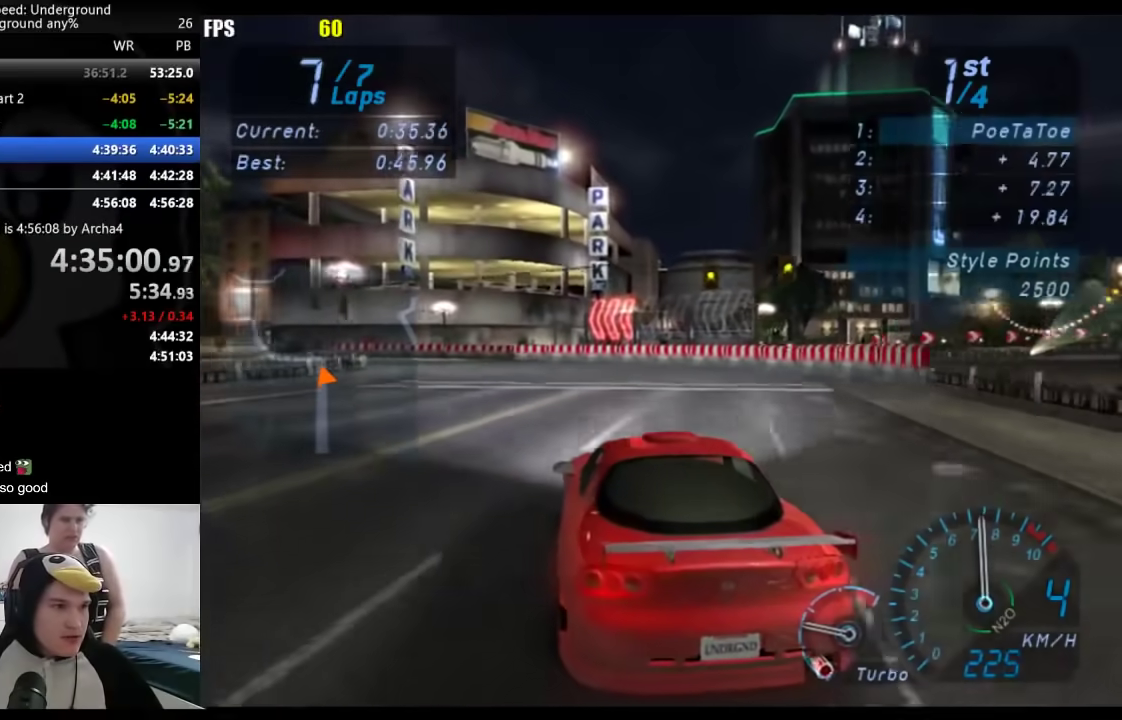
Gameplay with a controller (Xbox layout); each line is a JSON object with the inputs held at the frame after it. "events" lists button and stick changes between this image and that frame as [ms after this image, input, new state], when the widget could be followed in between. Not read: R2.
{"buttons": [], "left_stick": "down-left", "right_stick": "center", "events": [[83, "L2", "down"], [183, "L2", "up"]]}
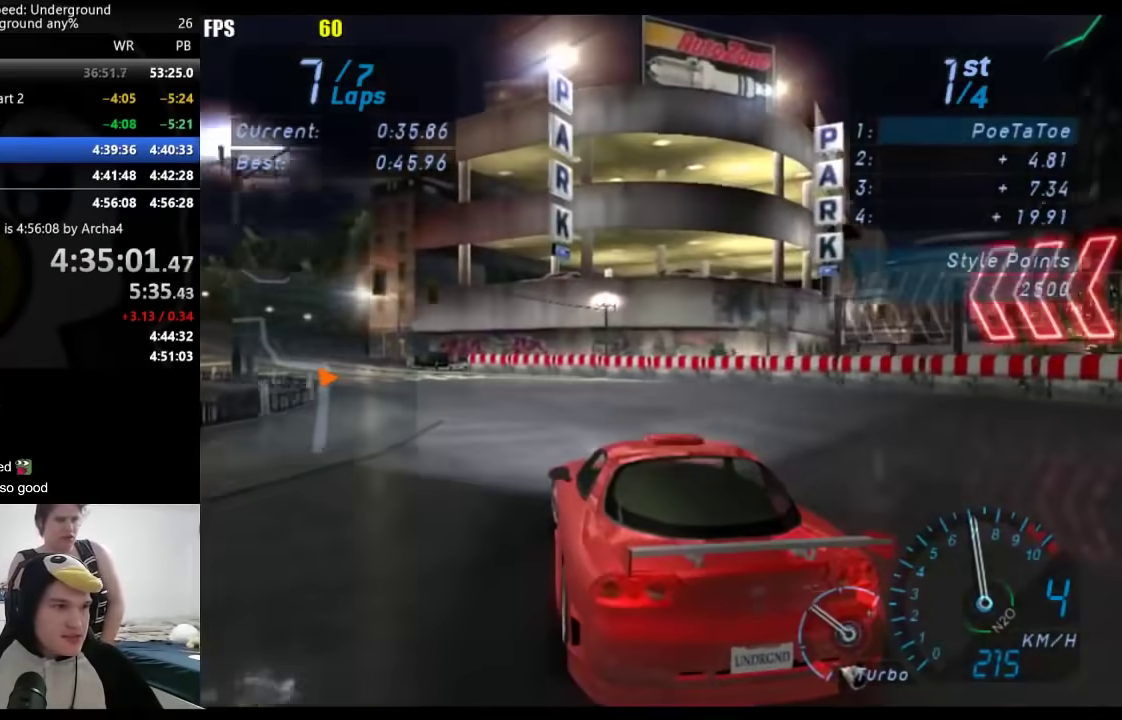
{"buttons": [], "left_stick": "down-left", "right_stick": "center", "events": []}
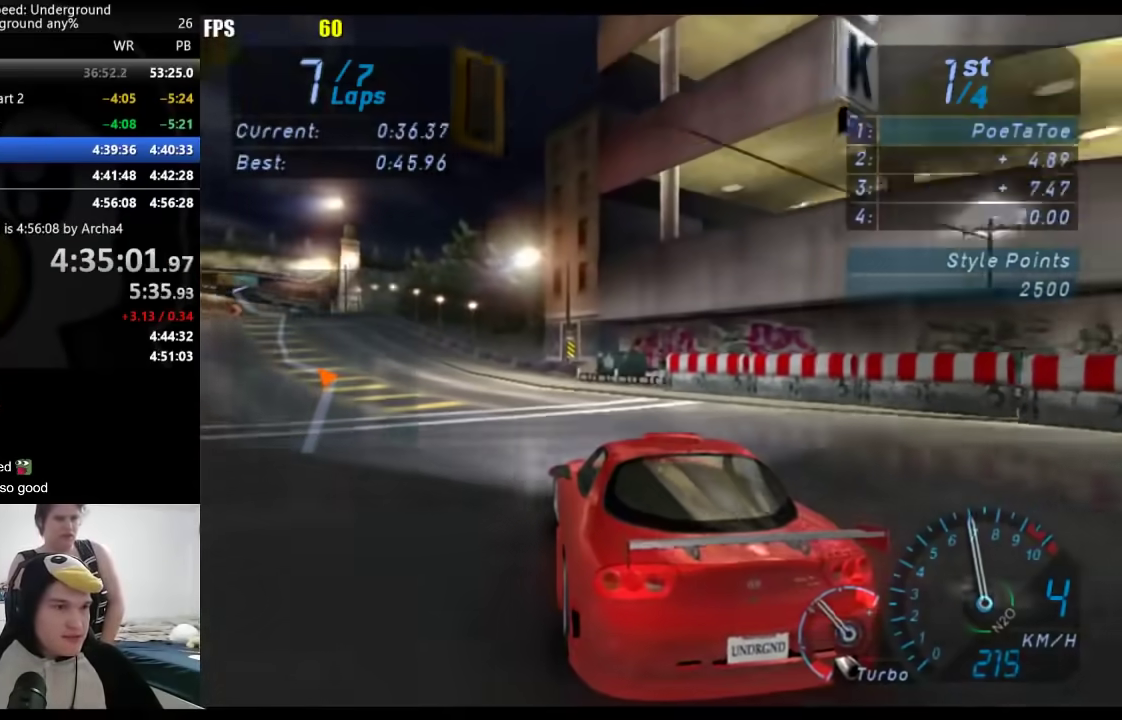
{"buttons": [], "left_stick": "down-left", "right_stick": "center", "events": []}
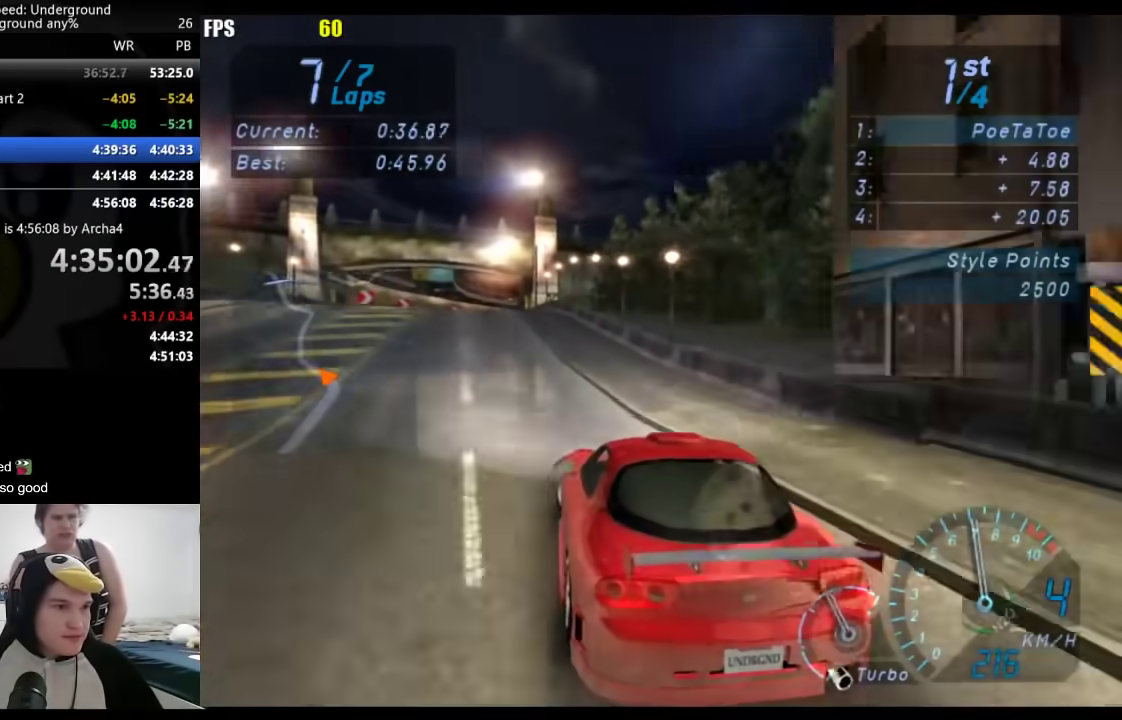
{"buttons": [], "left_stick": "center", "right_stick": "center", "events": [[17, "left_stick", "center"]]}
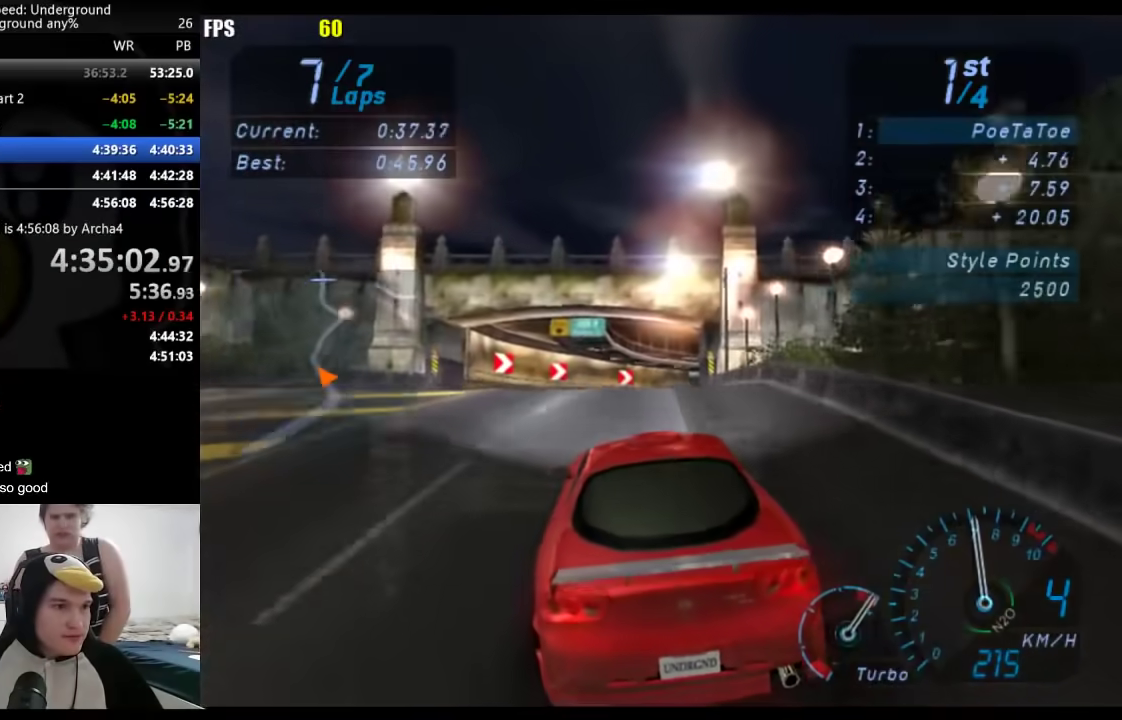
{"buttons": [], "left_stick": "up-right", "right_stick": "center", "events": [[83, "left_stick", "right"], [433, "left_stick", "up-right"]]}
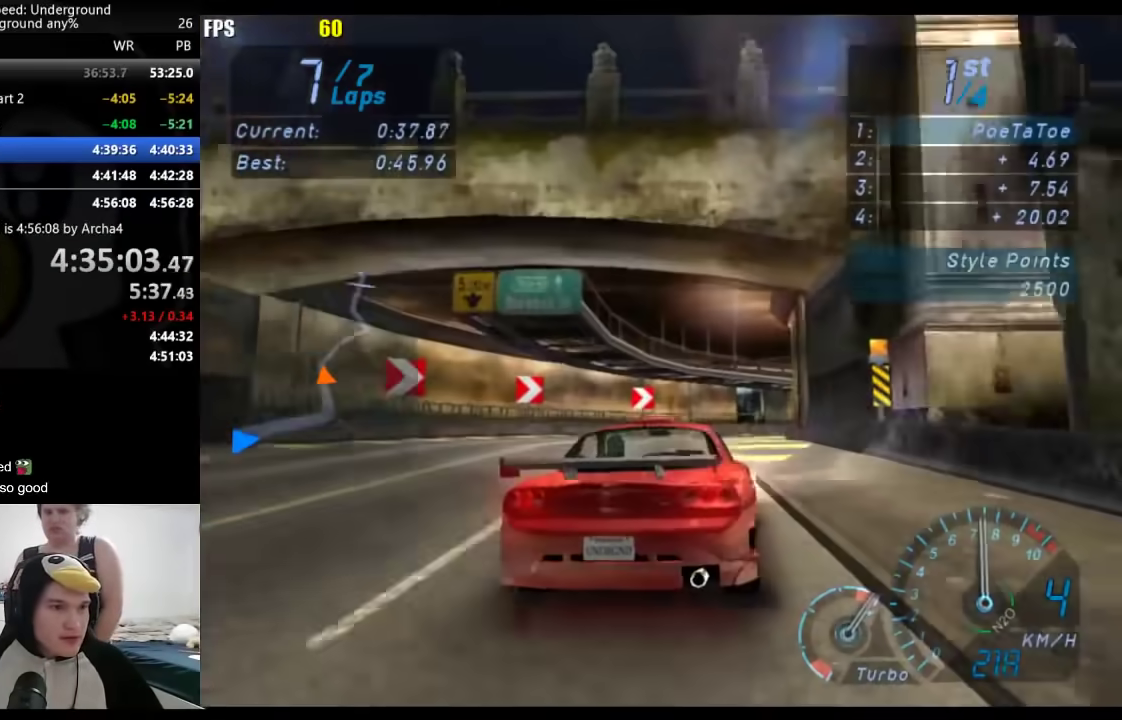
{"buttons": [], "left_stick": "right", "right_stick": "center", "events": [[67, "left_stick", "up"], [183, "left_stick", "right"]]}
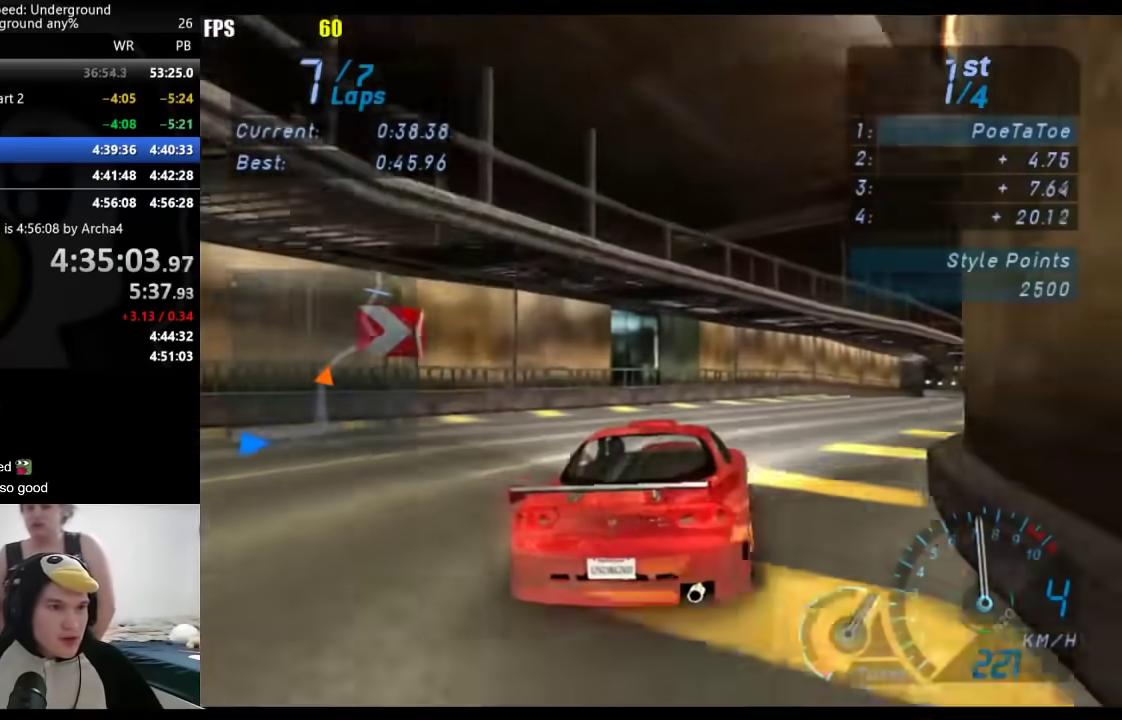
{"buttons": [], "left_stick": "right", "right_stick": "center", "events": []}
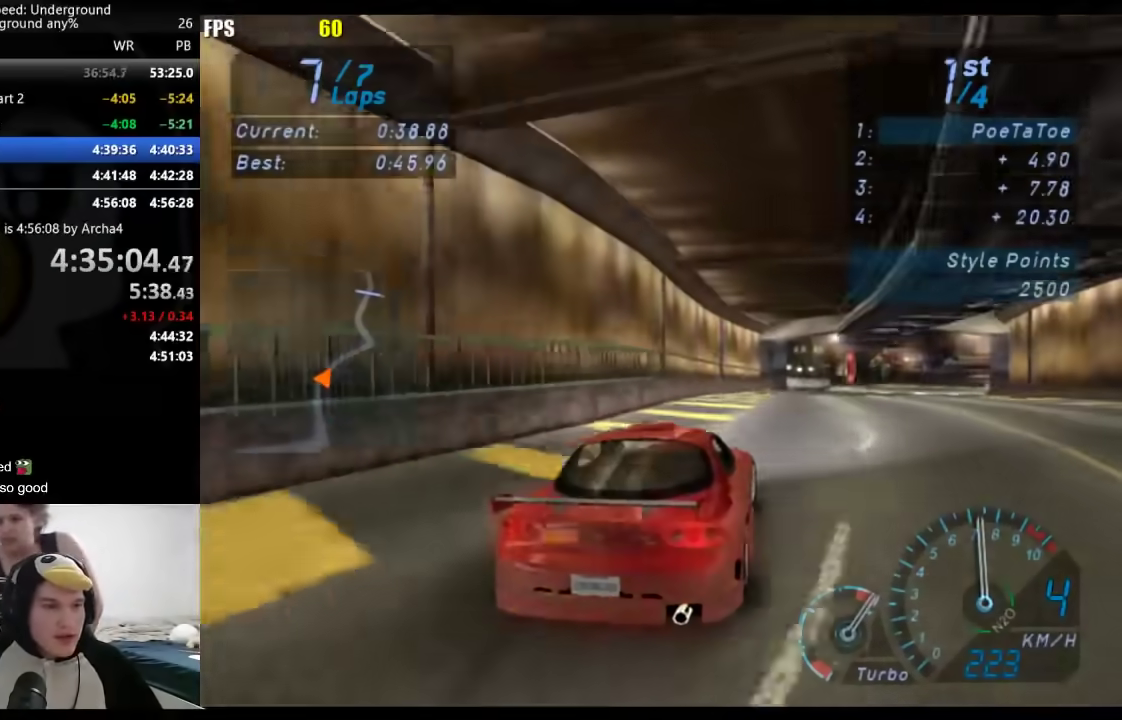
{"buttons": [], "left_stick": "right", "right_stick": "center", "events": [[217, "left_stick", "center"], [350, "left_stick", "right"]]}
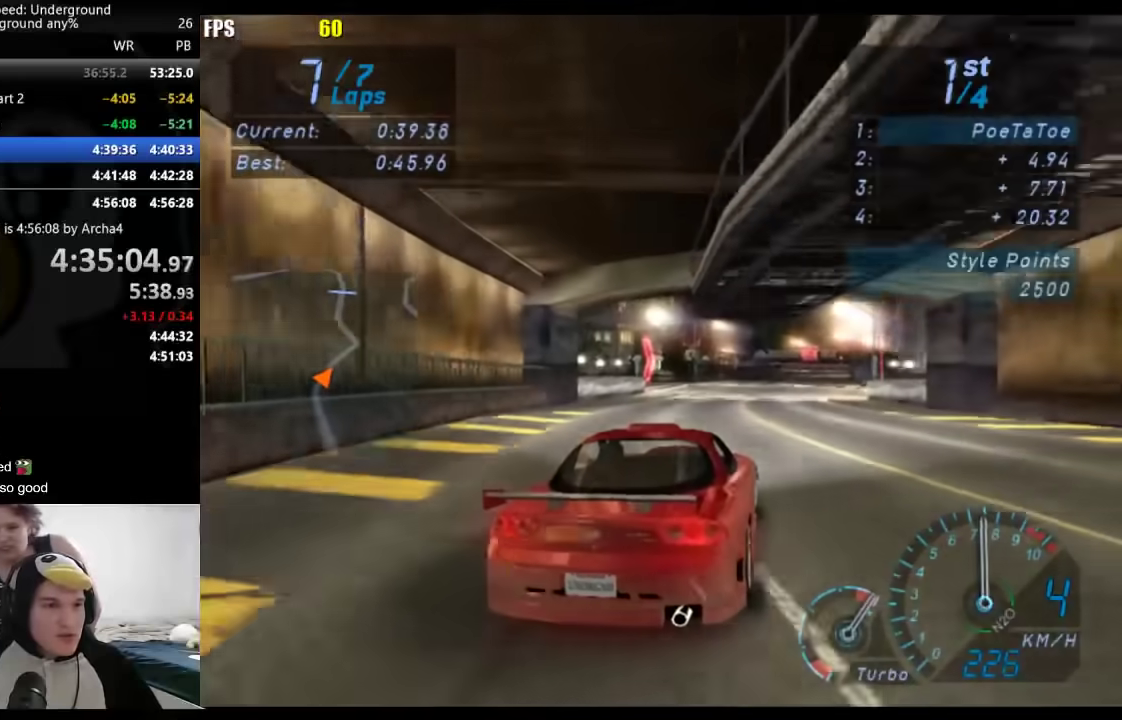
{"buttons": [], "left_stick": "center", "right_stick": "center", "events": [[33, "left_stick", "center"], [233, "left_stick", "right"], [333, "left_stick", "center"]]}
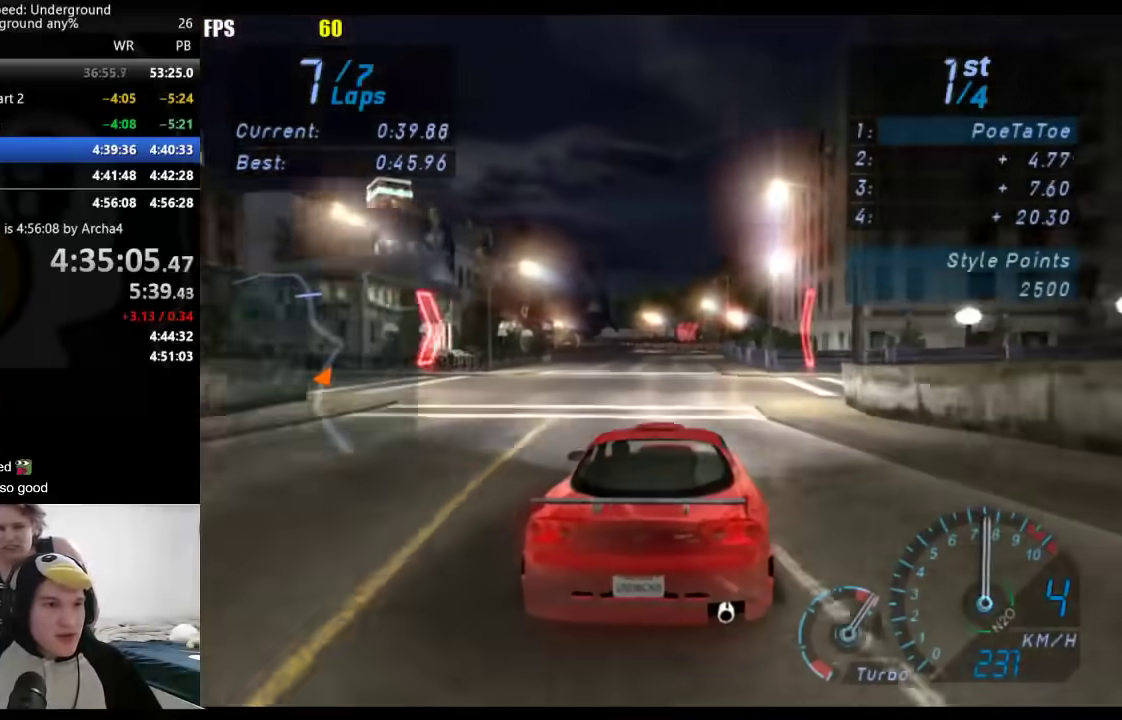
{"buttons": [], "left_stick": "center", "right_stick": "center", "events": [[367, "left_stick", "right"], [467, "left_stick", "center"]]}
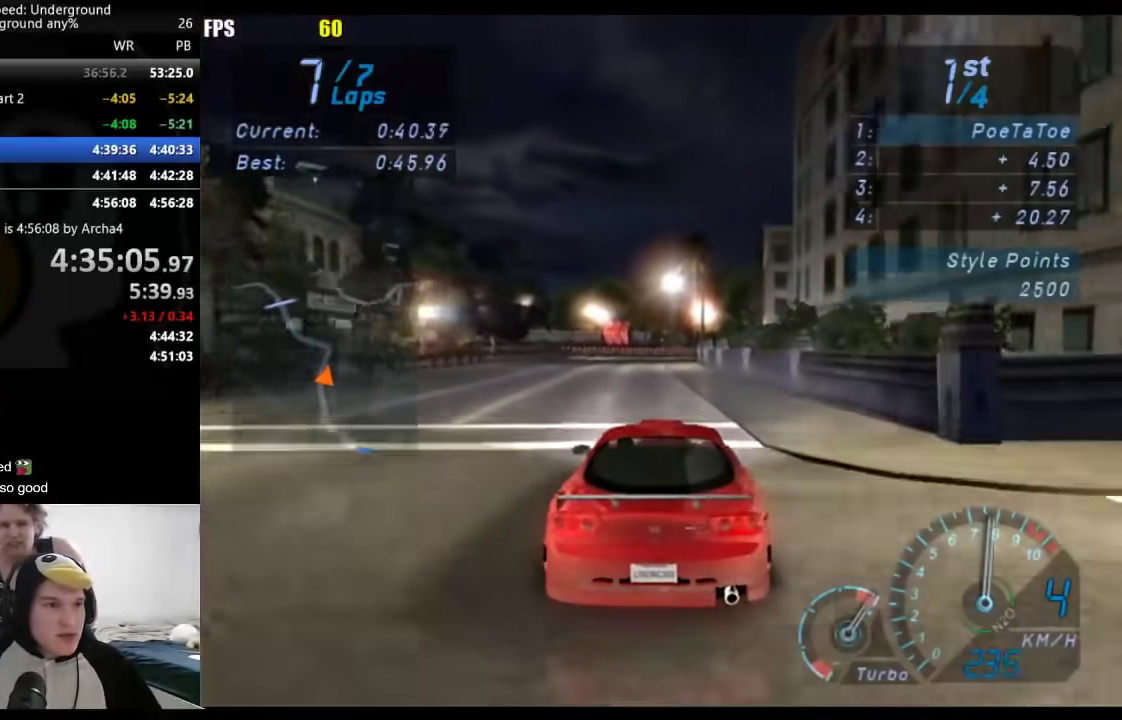
{"buttons": ["L2"], "left_stick": "center", "right_stick": "center", "events": [[250, "L2", "down"], [367, "X", "down"], [483, "X", "up"]]}
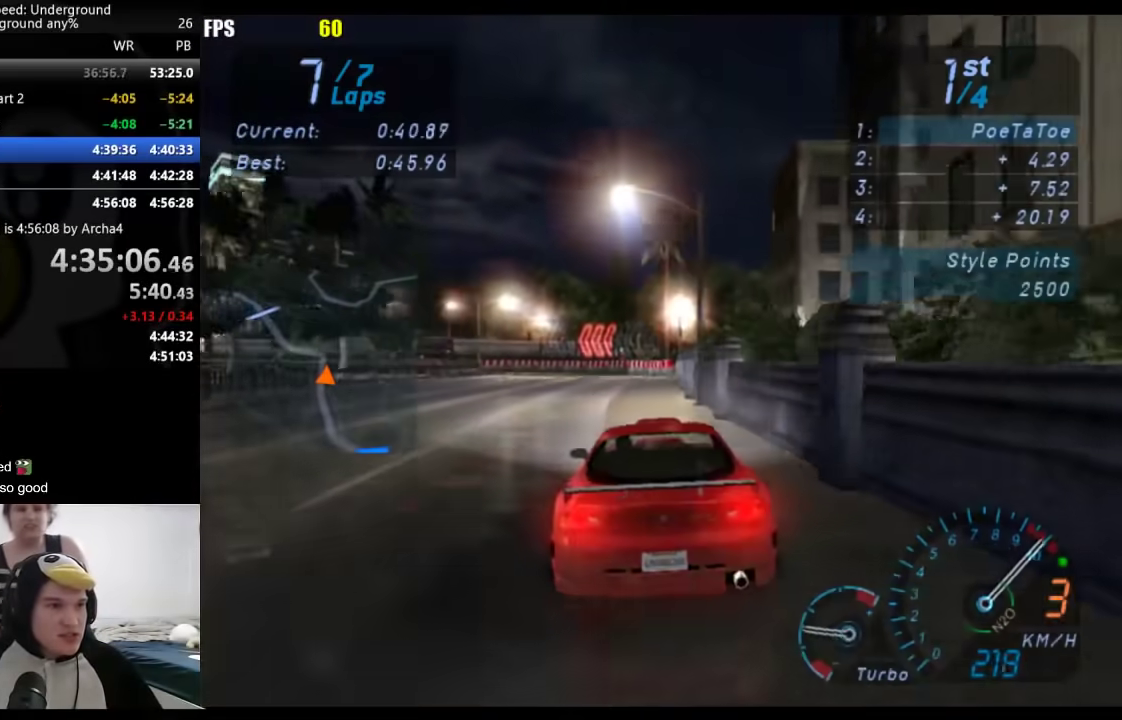
{"buttons": [], "left_stick": "down-left", "right_stick": "center", "events": [[17, "L2", "up"], [100, "left_stick", "down-left"]]}
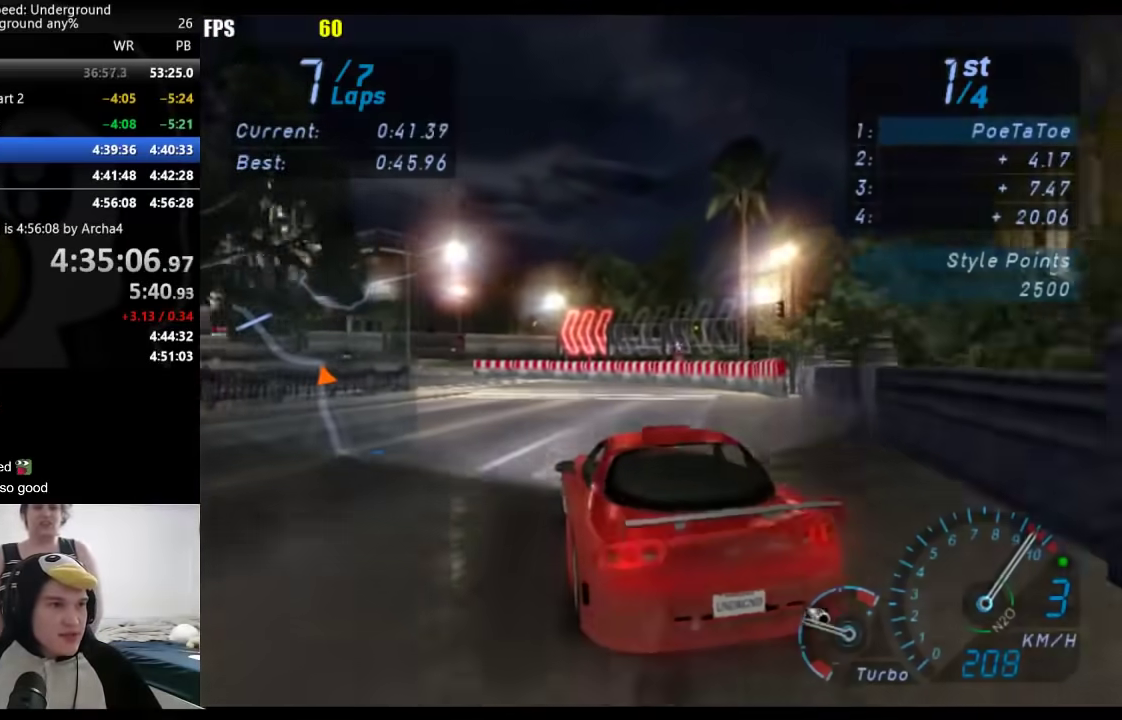
{"buttons": [], "left_stick": "down-left", "right_stick": "center", "events": []}
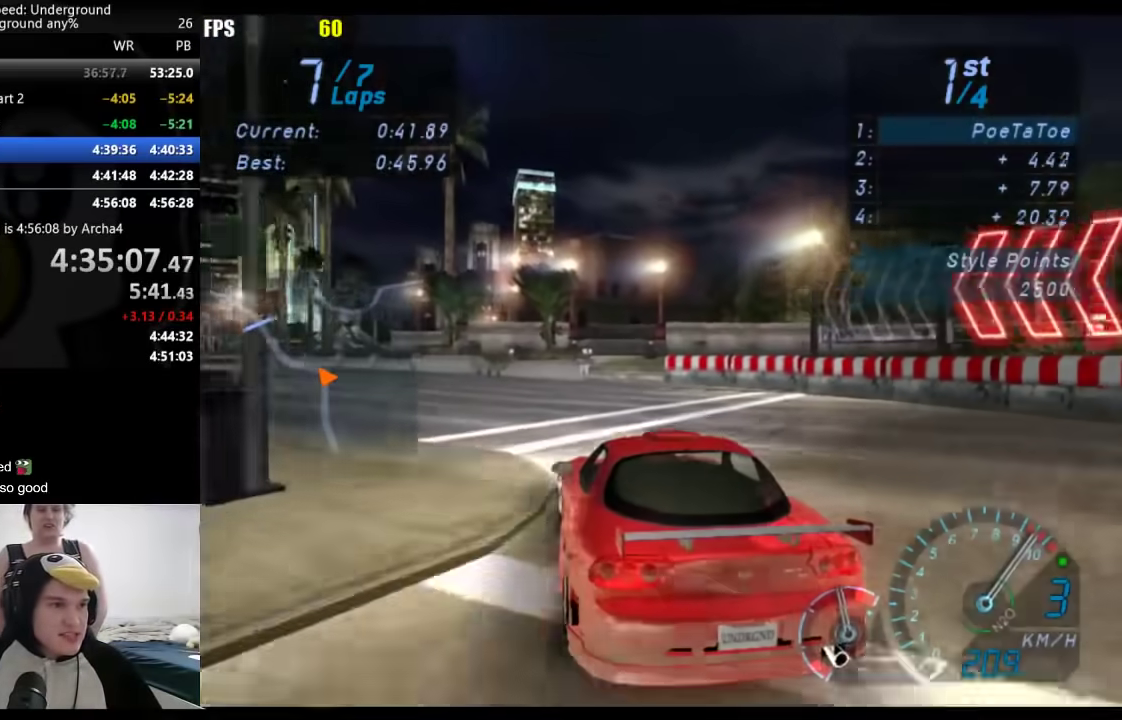
{"buttons": [], "left_stick": "down-left", "right_stick": "center", "events": []}
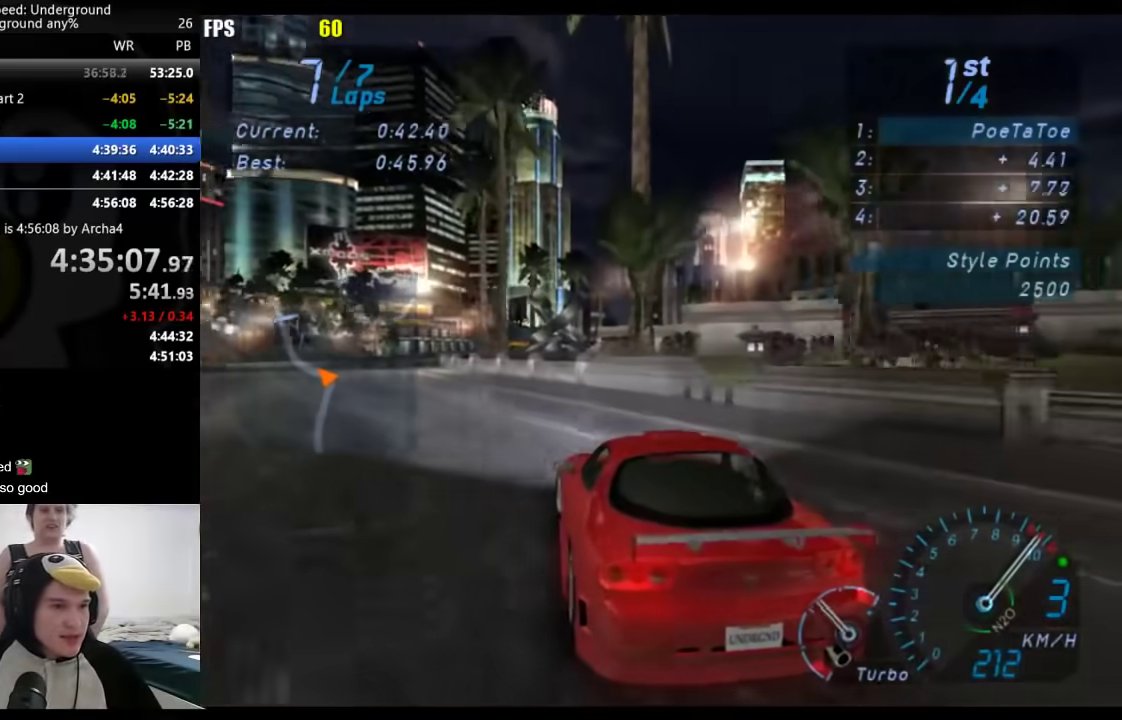
{"buttons": [], "left_stick": "center", "right_stick": "center", "events": [[333, "B", "down"], [350, "left_stick", "center"], [417, "B", "up"]]}
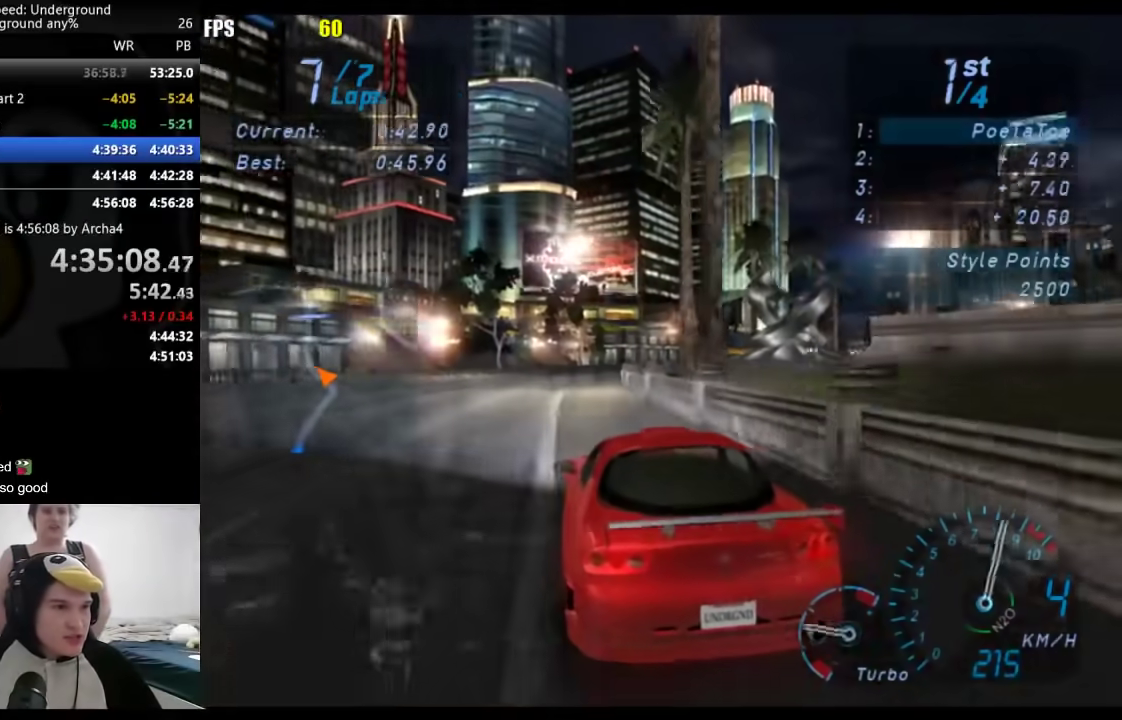
{"buttons": [], "left_stick": "center", "right_stick": "center", "events": [[267, "left_stick", "right"], [417, "left_stick", "center"]]}
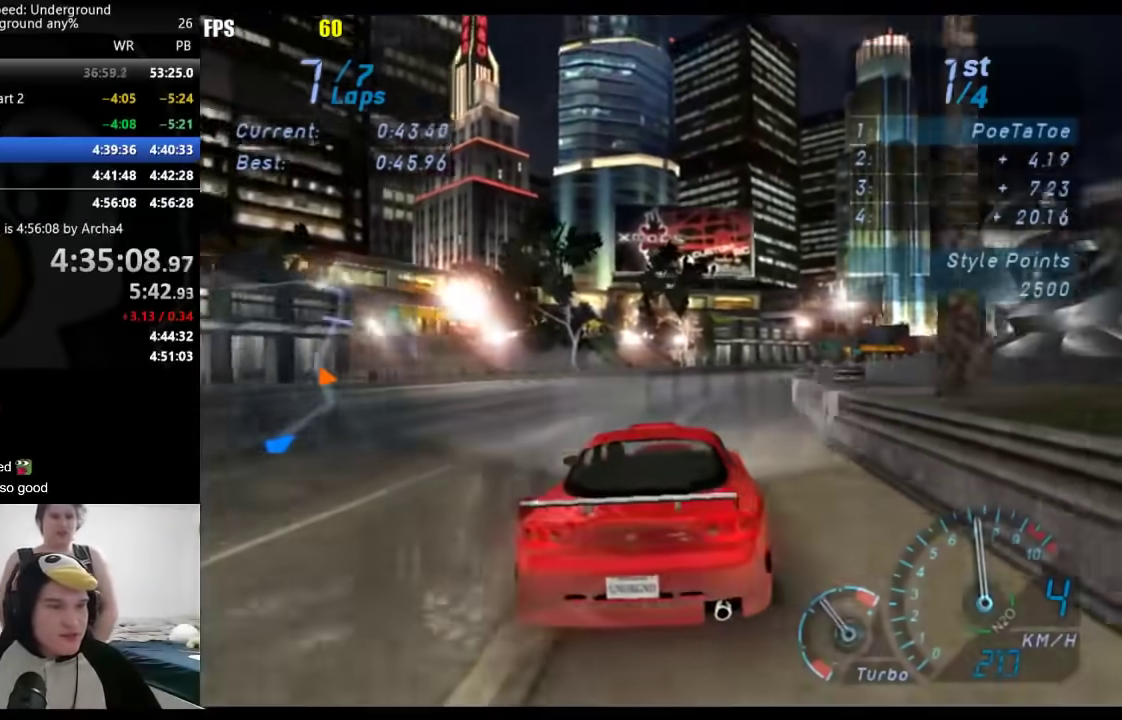
{"buttons": [], "left_stick": "center", "right_stick": "center", "events": [[67, "left_stick", "right"], [217, "left_stick", "center"], [333, "left_stick", "right"], [483, "left_stick", "center"]]}
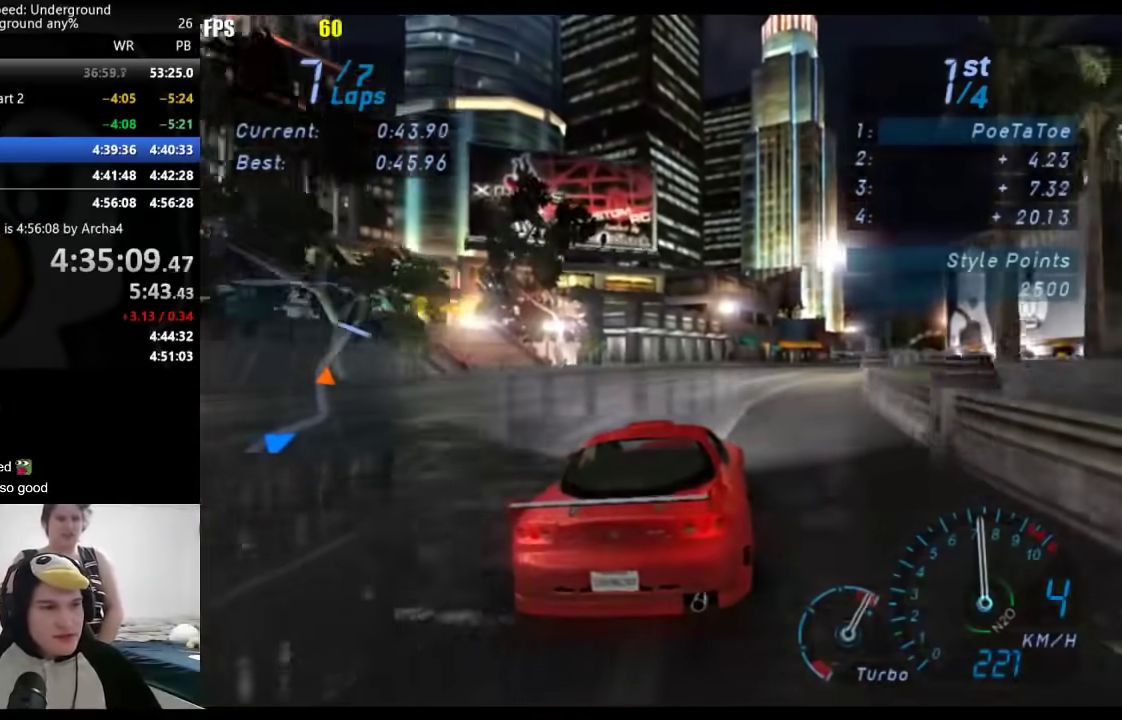
{"buttons": [], "left_stick": "center", "right_stick": "center", "events": [[100, "left_stick", "right"], [233, "left_stick", "center"], [367, "left_stick", "right"], [467, "left_stick", "center"]]}
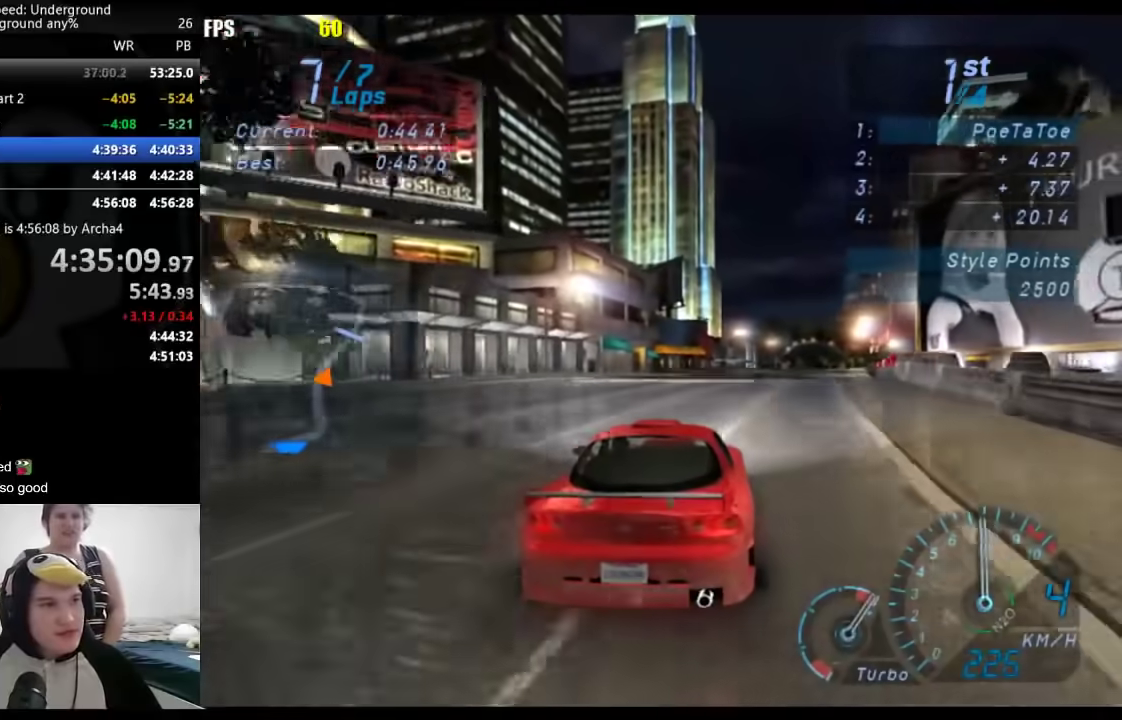
{"buttons": [], "left_stick": "center", "right_stick": "center", "events": [[117, "left_stick", "right"], [233, "left_stick", "center"]]}
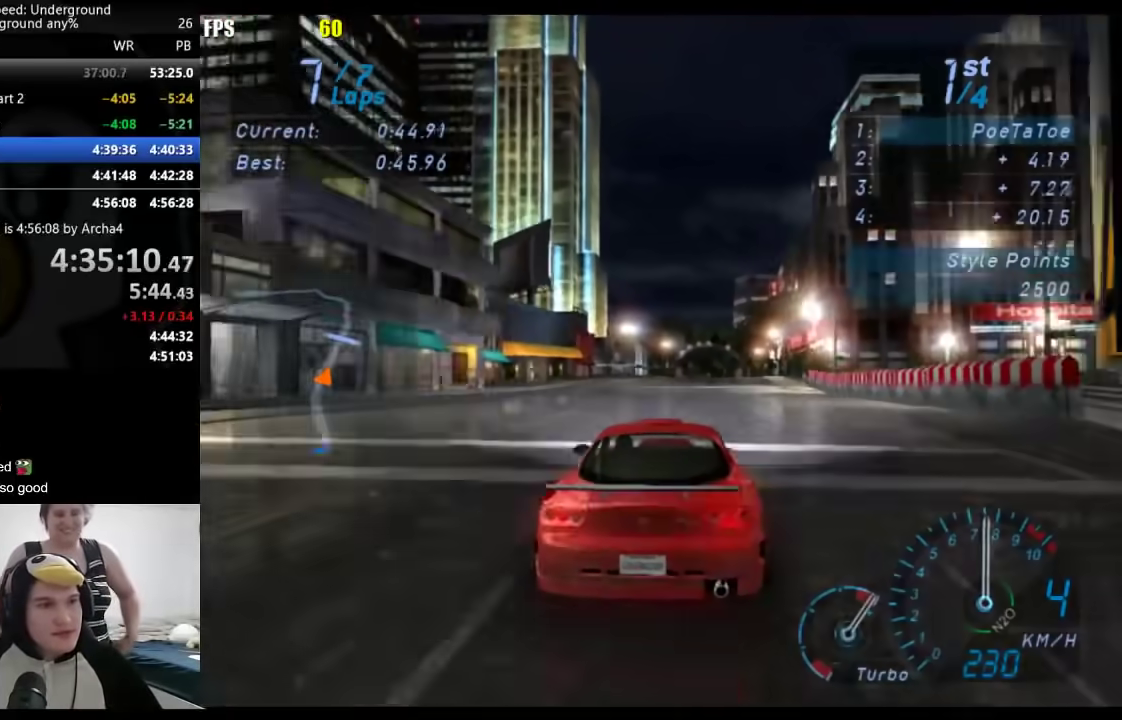
{"buttons": [], "left_stick": "center", "right_stick": "center", "events": [[50, "left_stick", "right"], [117, "left_stick", "center"]]}
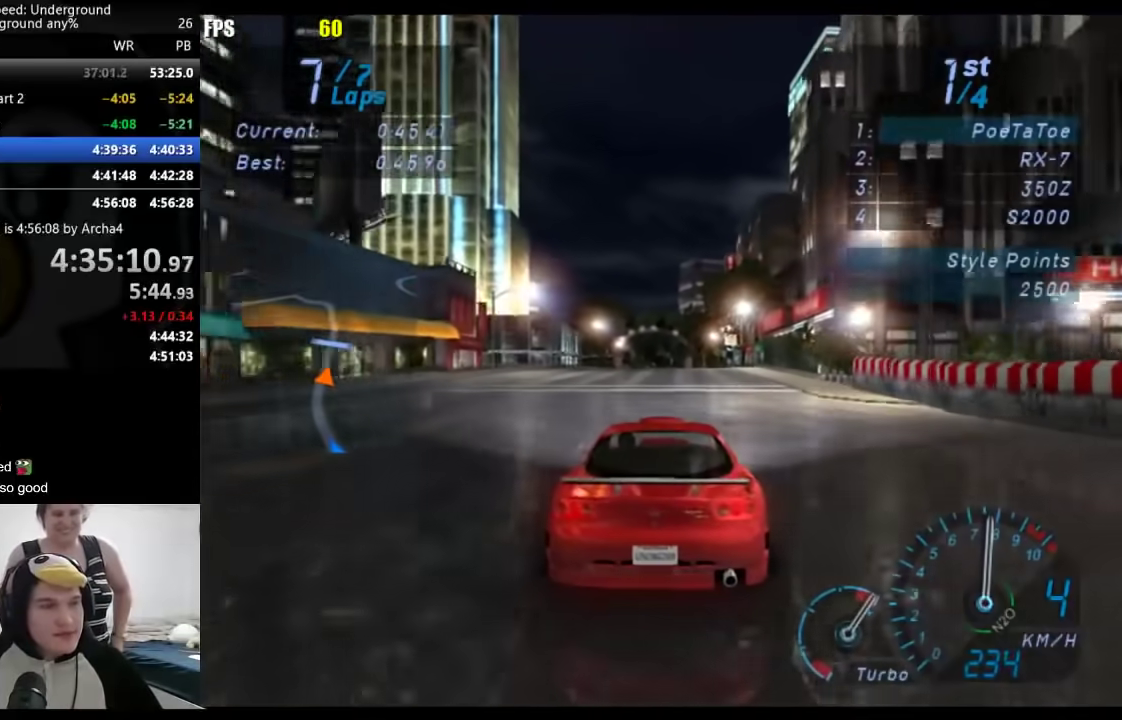
{"buttons": [], "left_stick": "center", "right_stick": "center", "events": []}
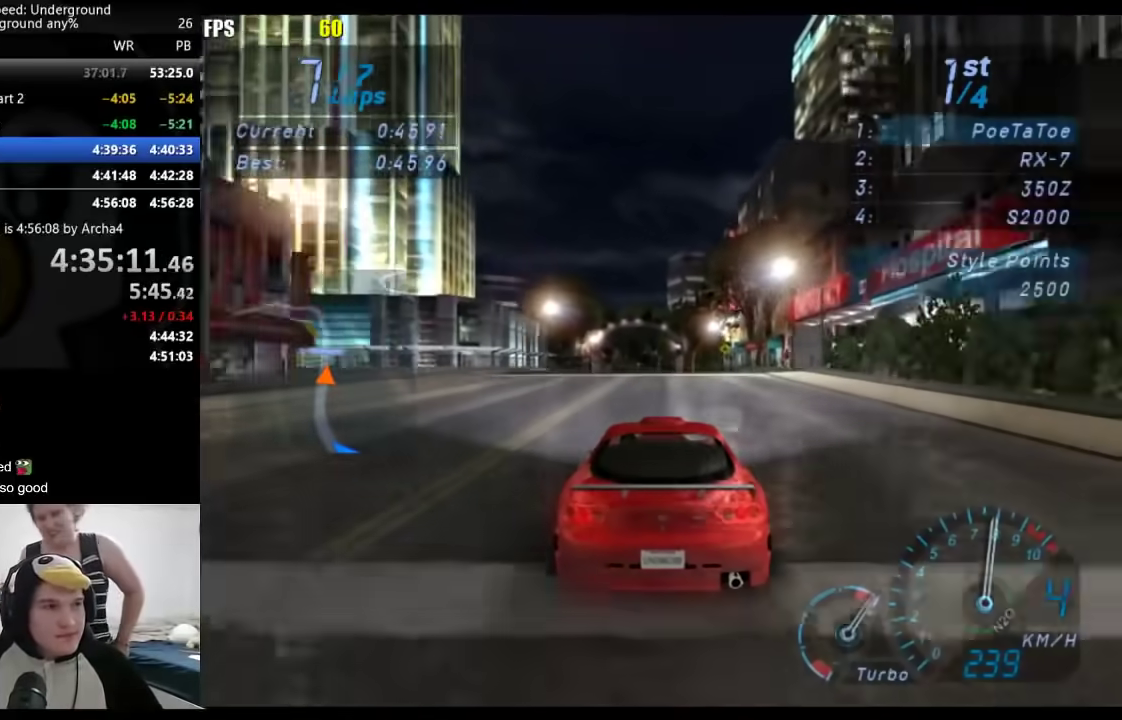
{"buttons": [], "left_stick": "center", "right_stick": "center", "events": []}
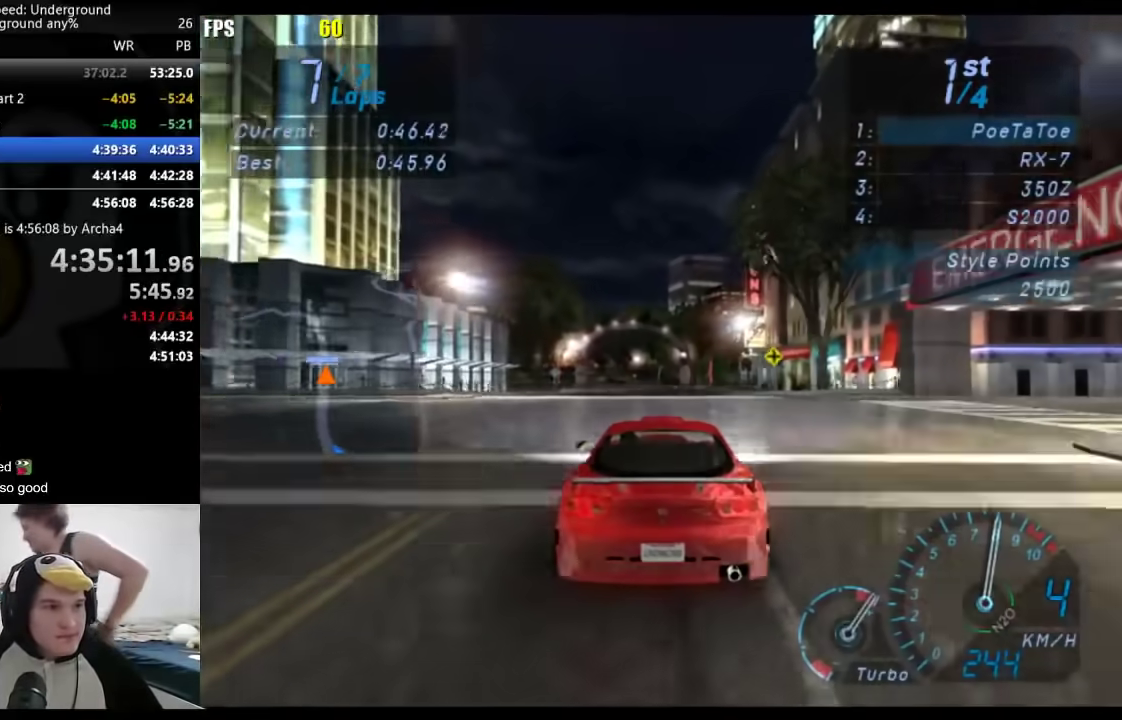
{"buttons": [], "left_stick": "center", "right_stick": "center", "events": []}
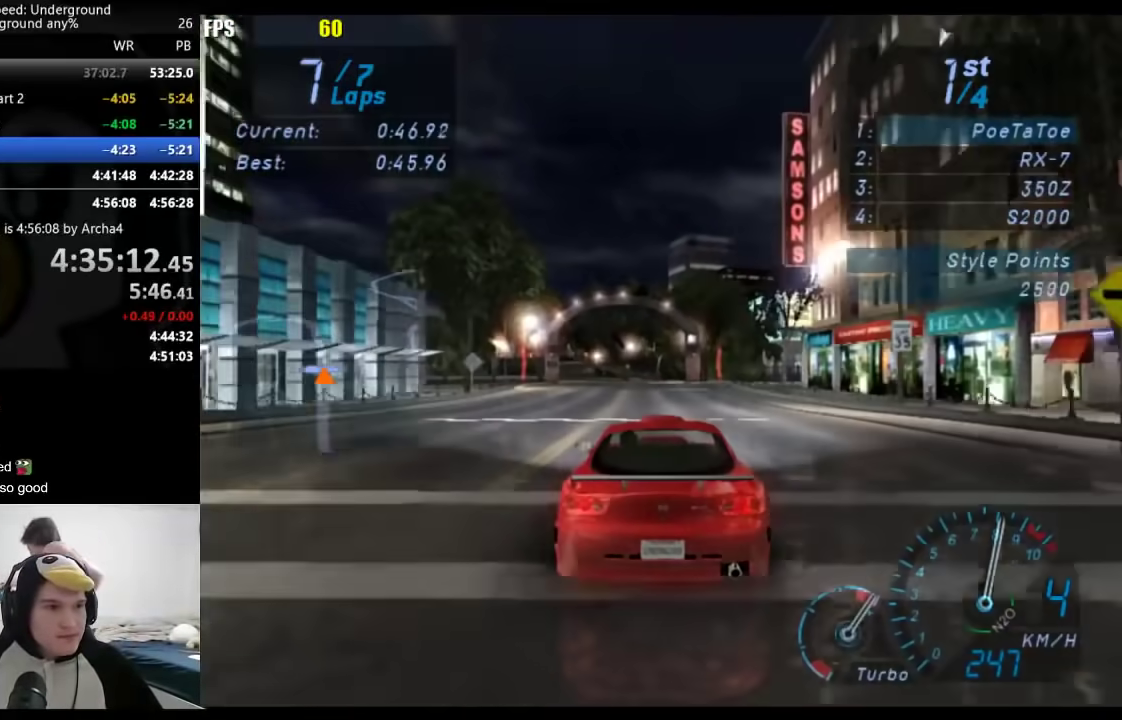
{"buttons": ["SELECT"], "left_stick": "center", "right_stick": "center", "events": [[350, "SELECT", "down"]]}
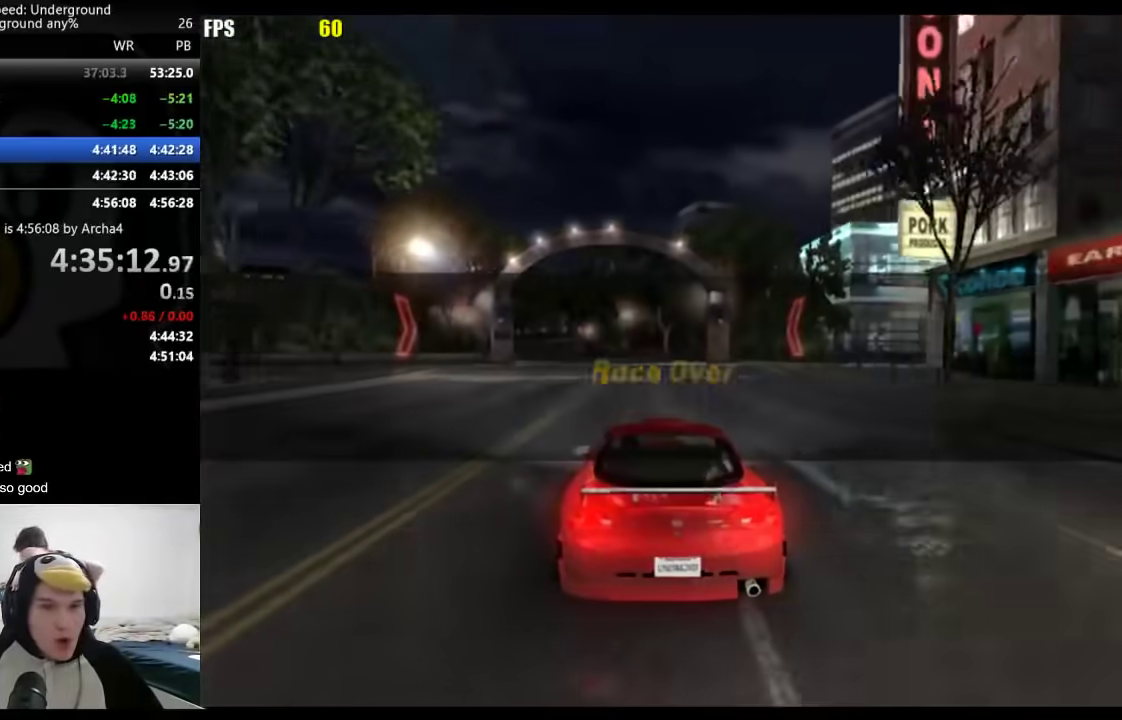
{"buttons": [], "left_stick": "center", "right_stick": "center", "events": [[17, "SELECT", "up"]]}
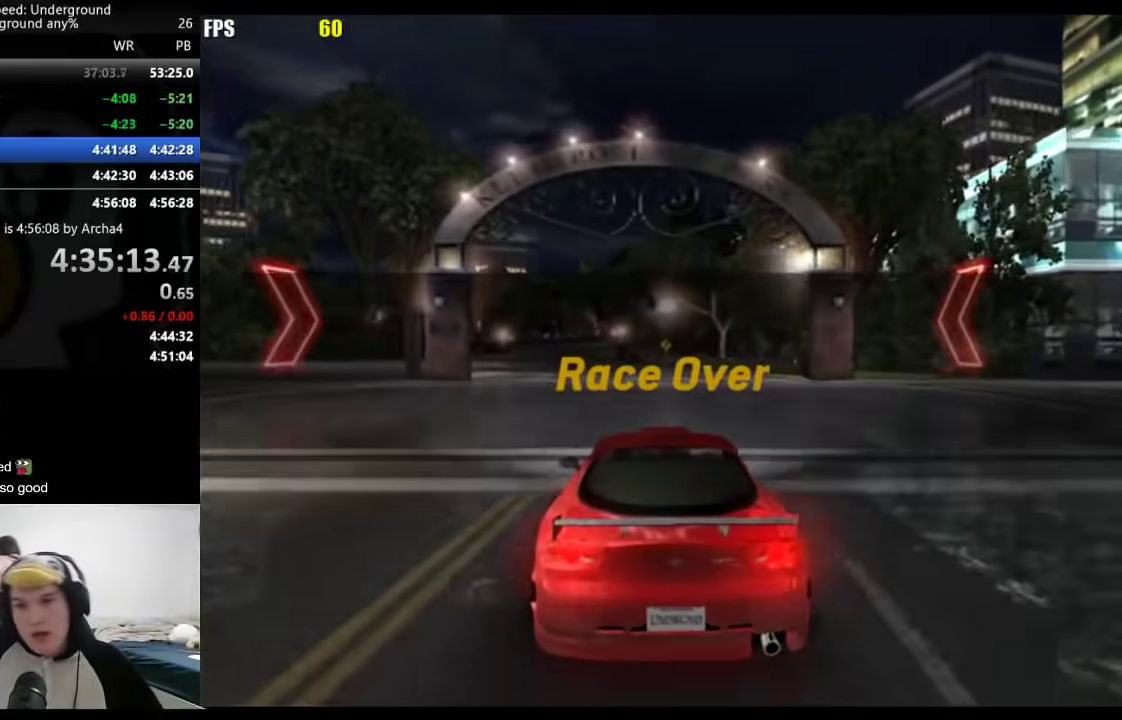
{"buttons": [], "left_stick": "center", "right_stick": "center", "events": []}
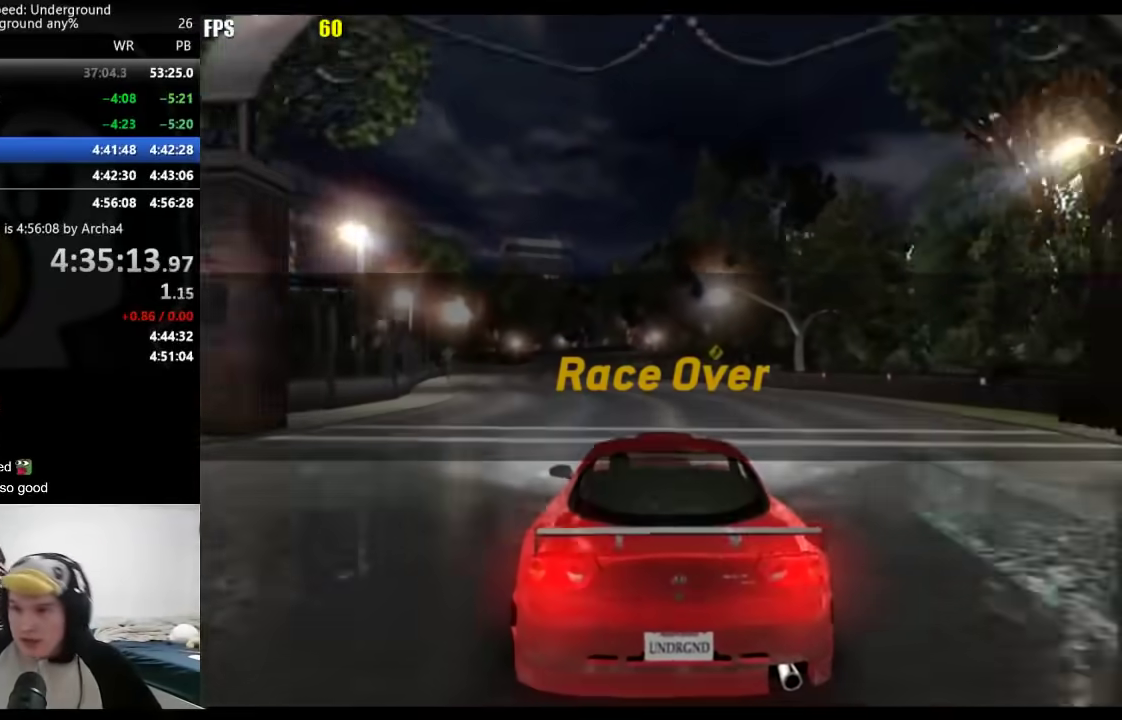
{"buttons": [], "left_stick": "center", "right_stick": "center", "events": []}
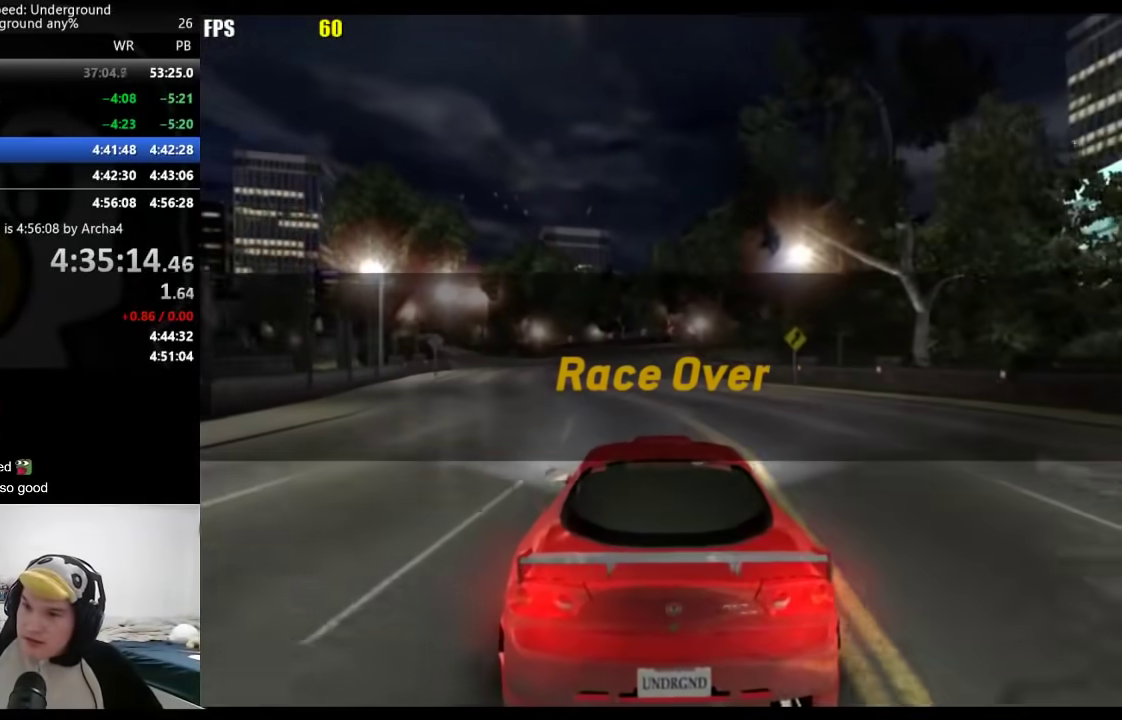
{"buttons": [], "left_stick": "center", "right_stick": "center", "events": []}
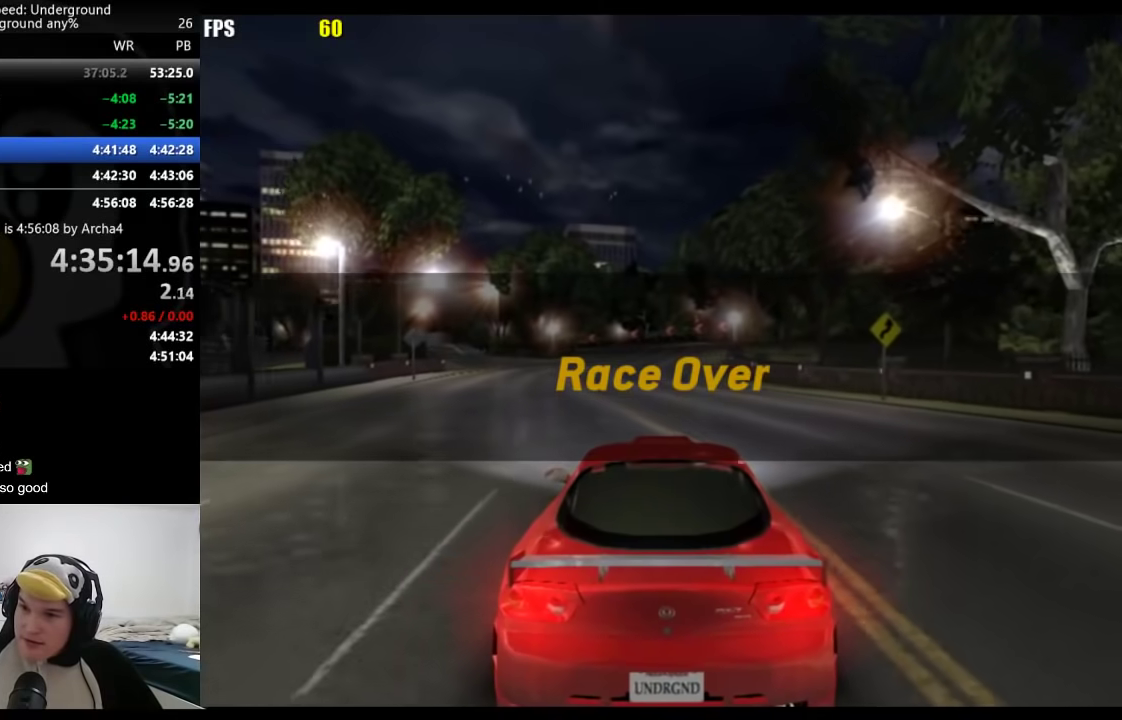
{"buttons": [], "left_stick": "center", "right_stick": "center", "events": []}
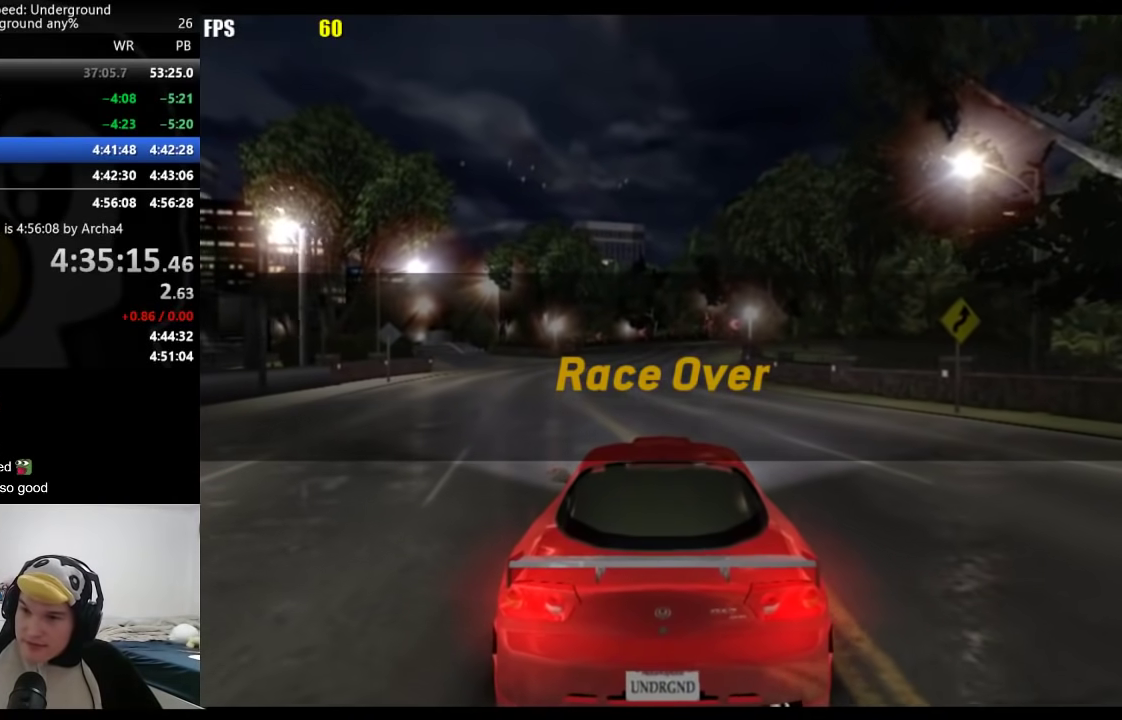
{"buttons": [], "left_stick": "center", "right_stick": "center", "events": []}
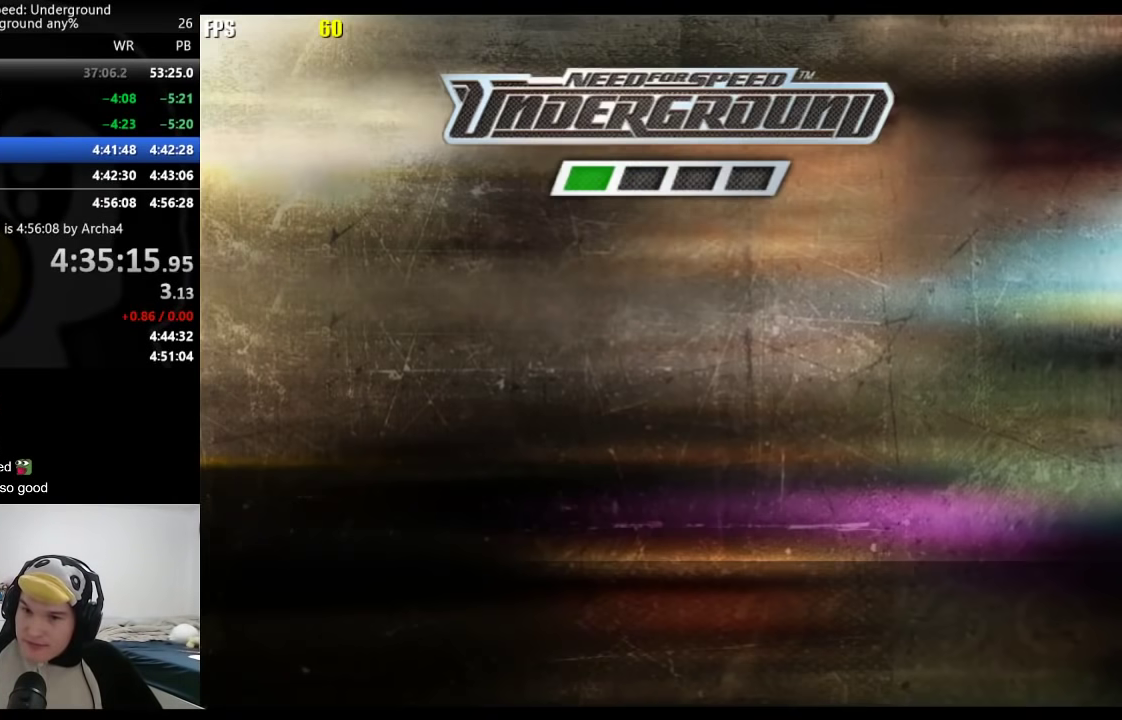
{"buttons": [], "left_stick": "center", "right_stick": "center", "events": []}